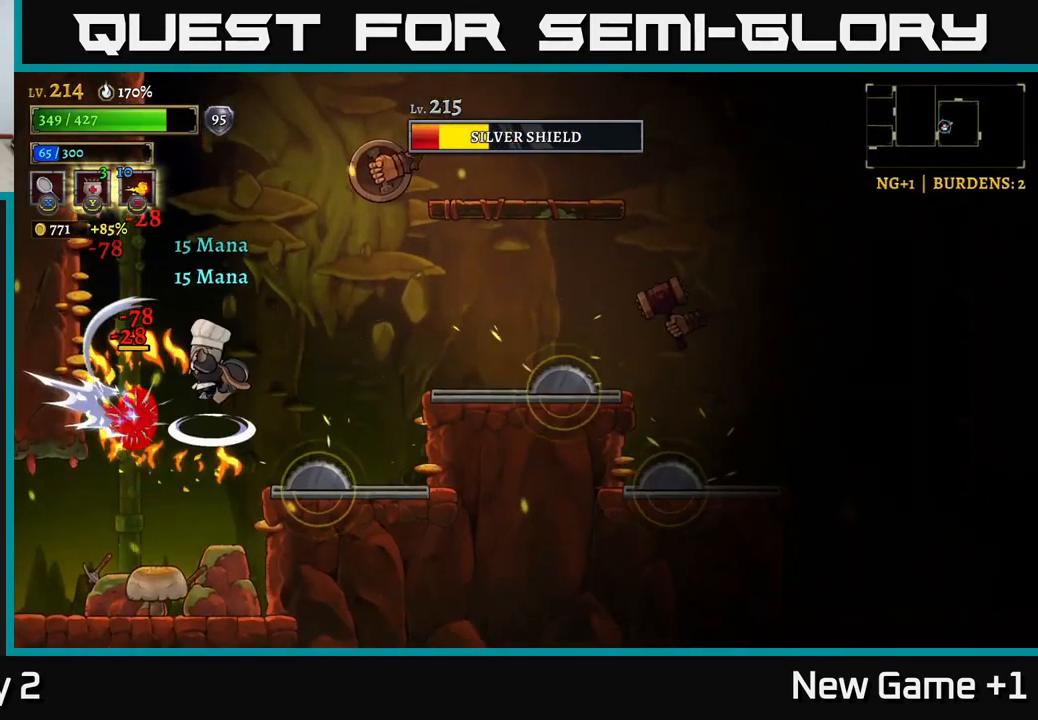
Gameplay with a controller (Xbox layout); each line is a JSON object with the inputs held at the frame after it. "events" lists button and stick changes between this image and that frame as [ms after this image, input, new state], when the widget could be followed in between.
{"buttons": [], "left_stick": "center", "right_stick": "center", "events": [[84, "A", "up"]]}
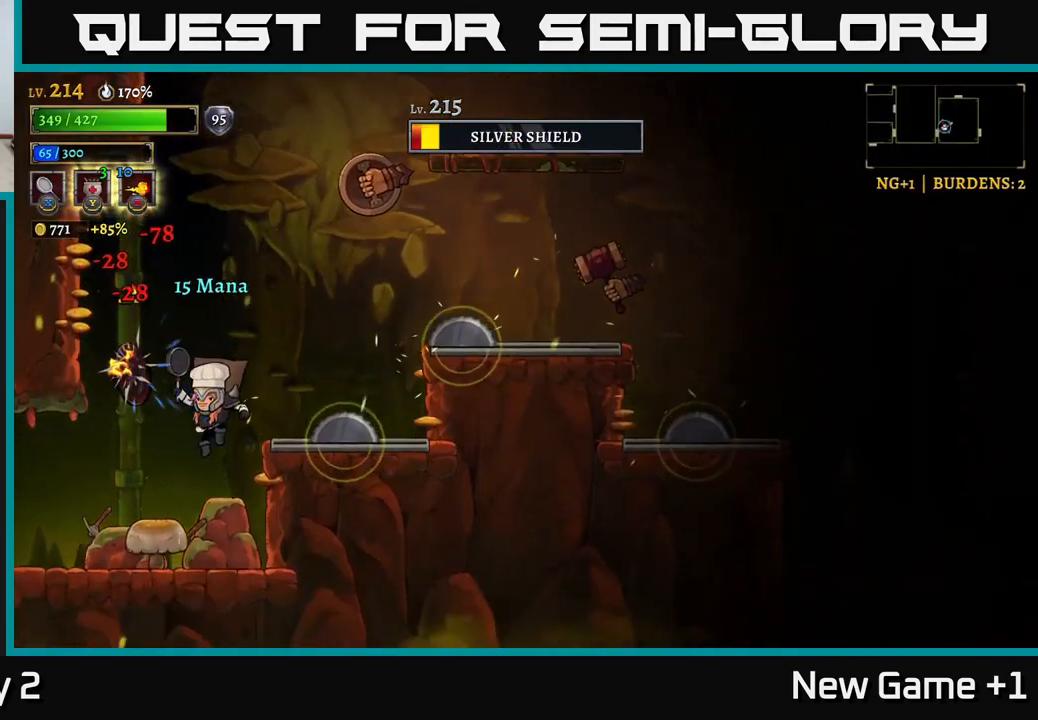
{"buttons": ["A"], "left_stick": "center", "right_stick": "center", "events": [[167, "A", "down"], [284, "left_stick", "right"], [300, "X", "down"], [450, "X", "up"], [484, "left_stick", "center"]]}
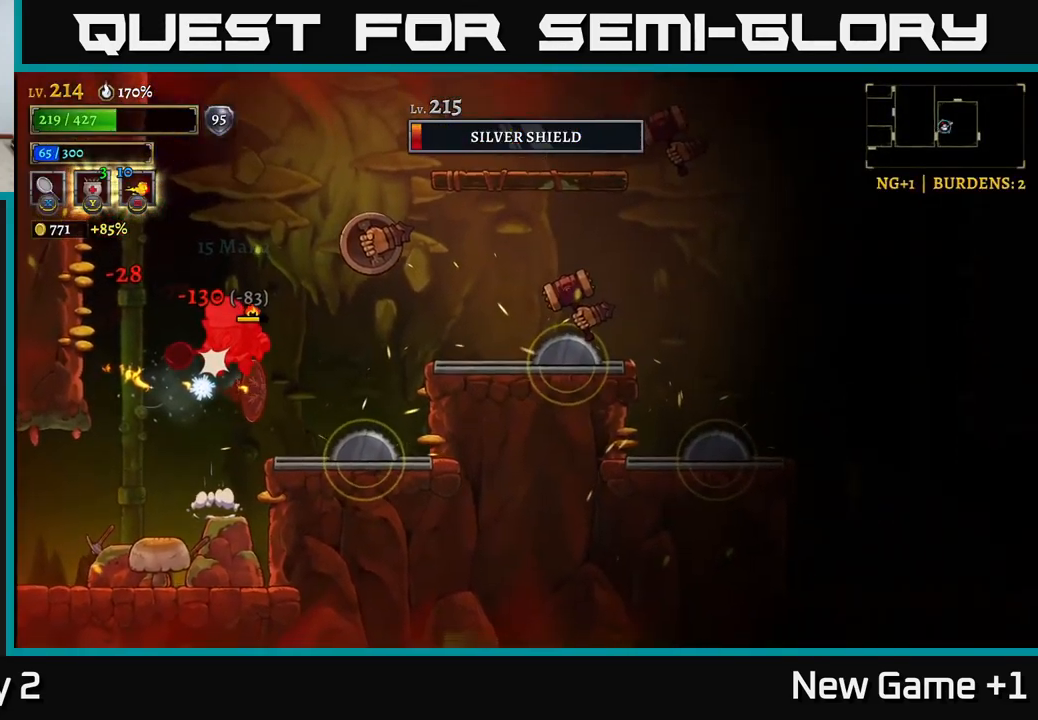
{"buttons": ["A"], "left_stick": "left", "right_stick": "center", "events": [[50, "A", "up"], [234, "A", "down"], [284, "left_stick", "left"], [350, "A", "up"], [450, "A", "down"]]}
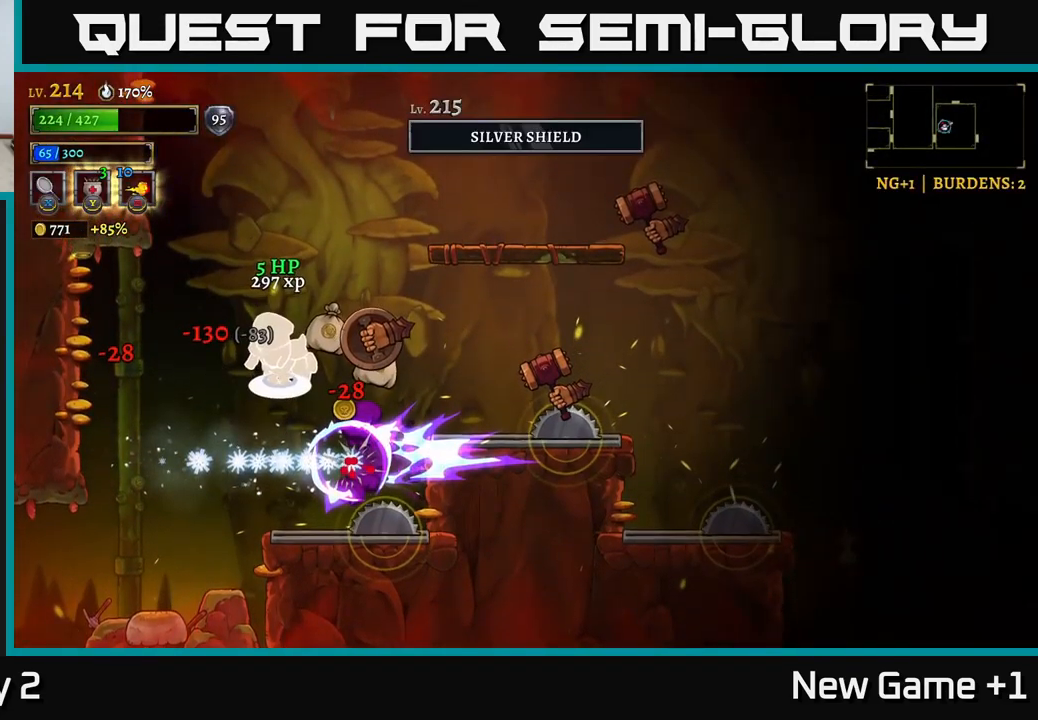
{"buttons": ["X"], "left_stick": "right", "right_stick": "center", "events": [[351, "A", "up"], [367, "left_stick", "right"], [451, "X", "down"]]}
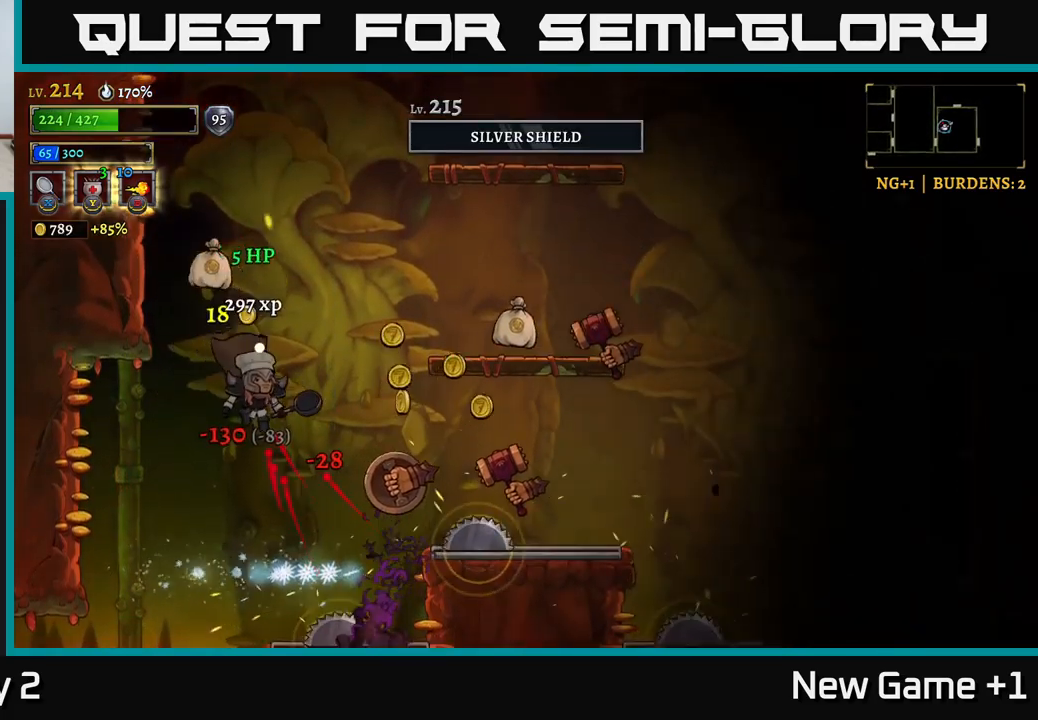
{"buttons": [], "left_stick": "left", "right_stick": "center", "events": [[100, "X", "up"], [200, "left_stick", "left"]]}
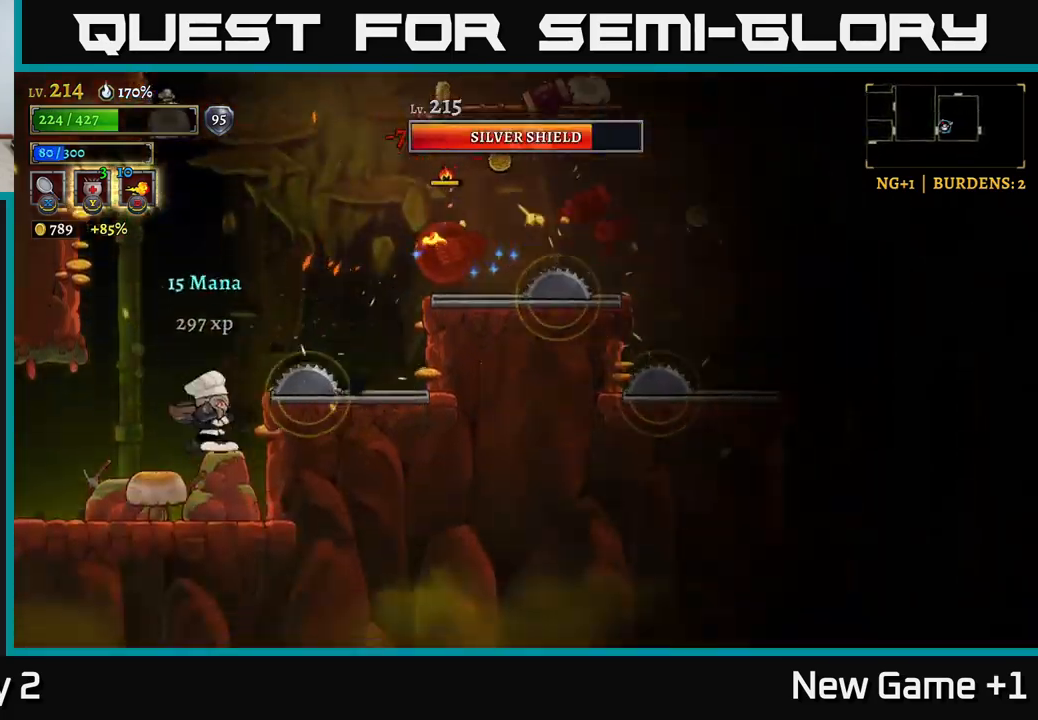
{"buttons": ["X"], "left_stick": "right", "right_stick": "center", "events": [[117, "left_stick", "center"], [150, "A", "down"], [167, "left_stick", "right"], [417, "X", "down"], [450, "A", "up"]]}
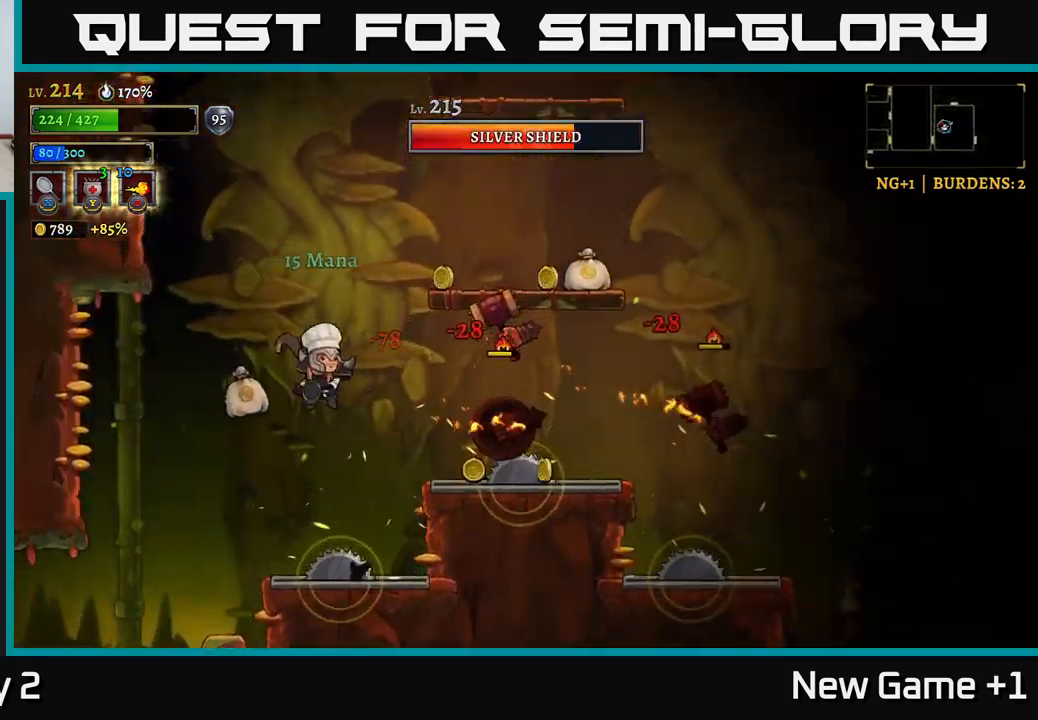
{"buttons": ["A"], "left_stick": "left", "right_stick": "center", "events": [[167, "X", "up"], [233, "A", "down"], [267, "left_stick", "left"]]}
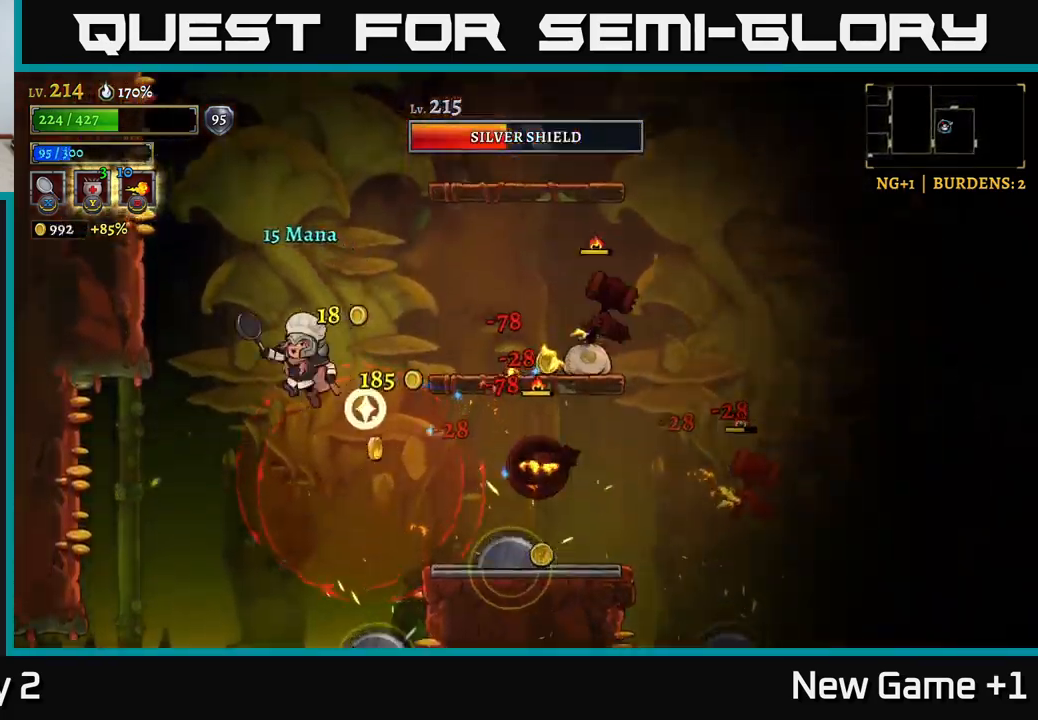
{"buttons": [], "left_stick": "right", "right_stick": "center", "events": [[67, "A", "up"], [483, "left_stick", "right"]]}
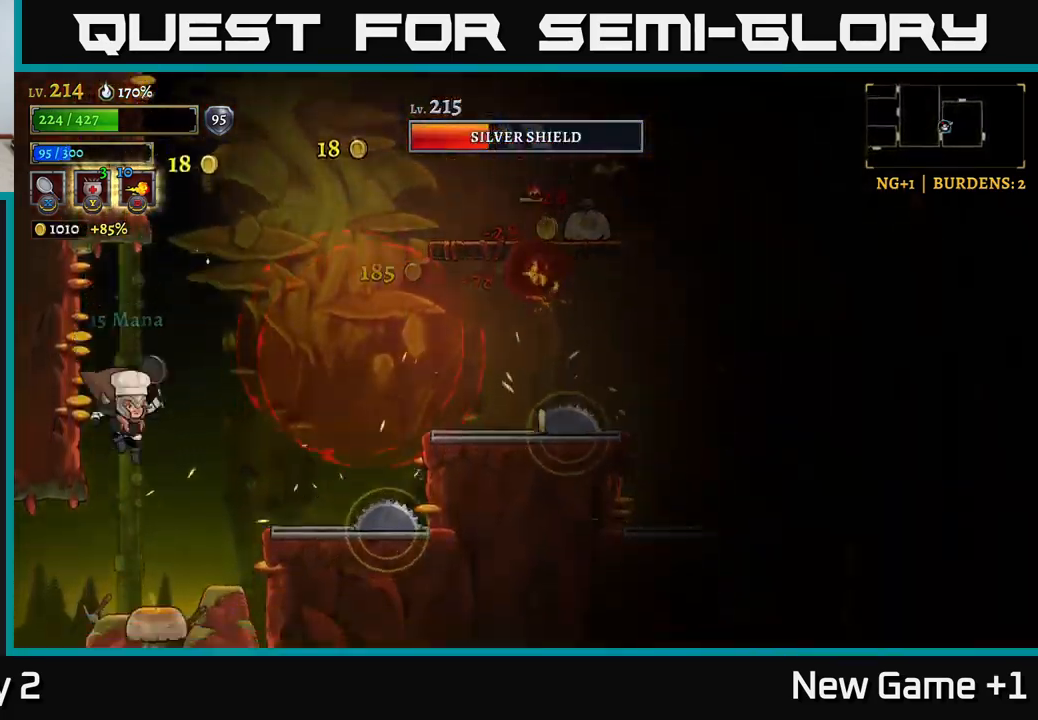
{"buttons": [], "left_stick": "center", "right_stick": "center", "events": [[117, "left_stick", "center"]]}
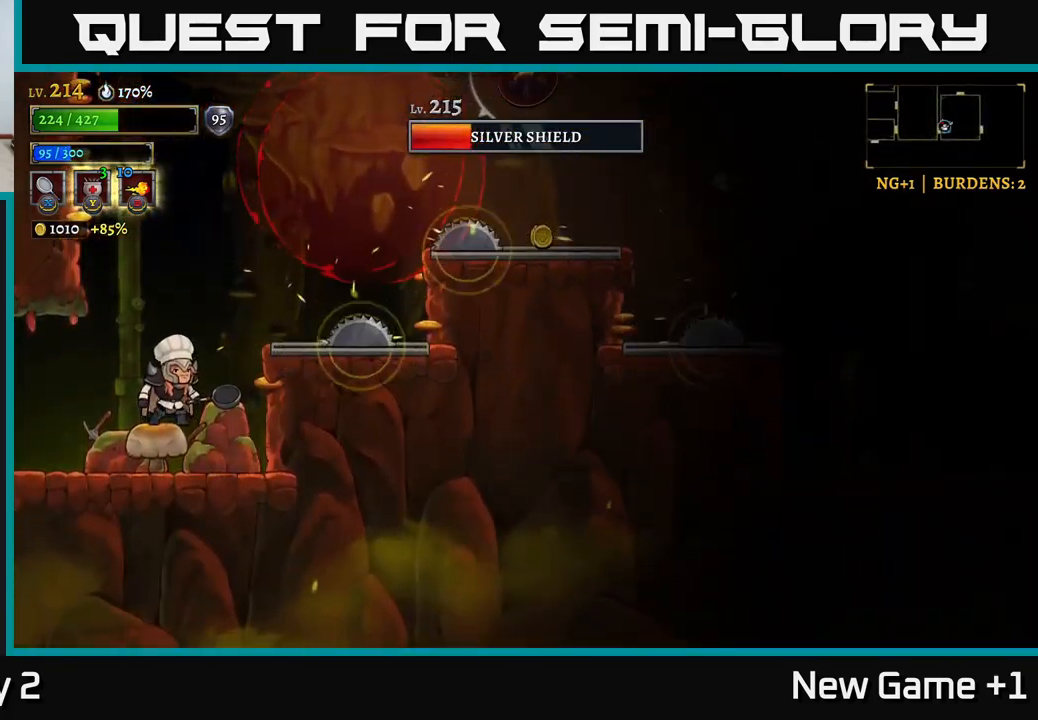
{"buttons": [], "left_stick": "center", "right_stick": "center", "events": []}
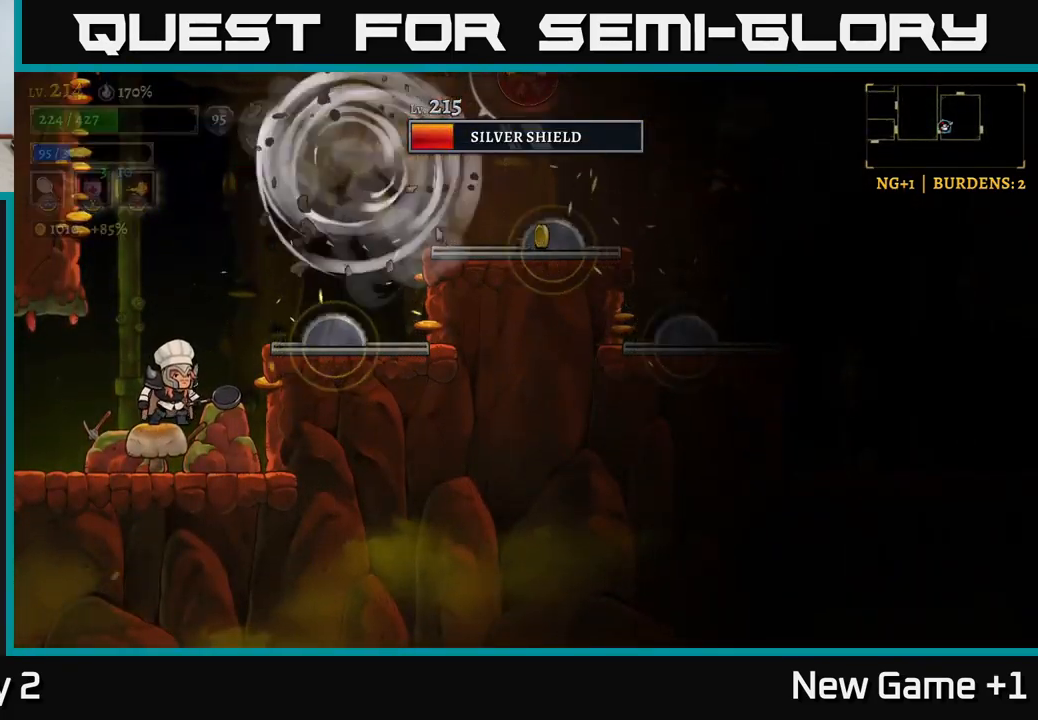
{"buttons": [], "left_stick": "center", "right_stick": "center", "events": []}
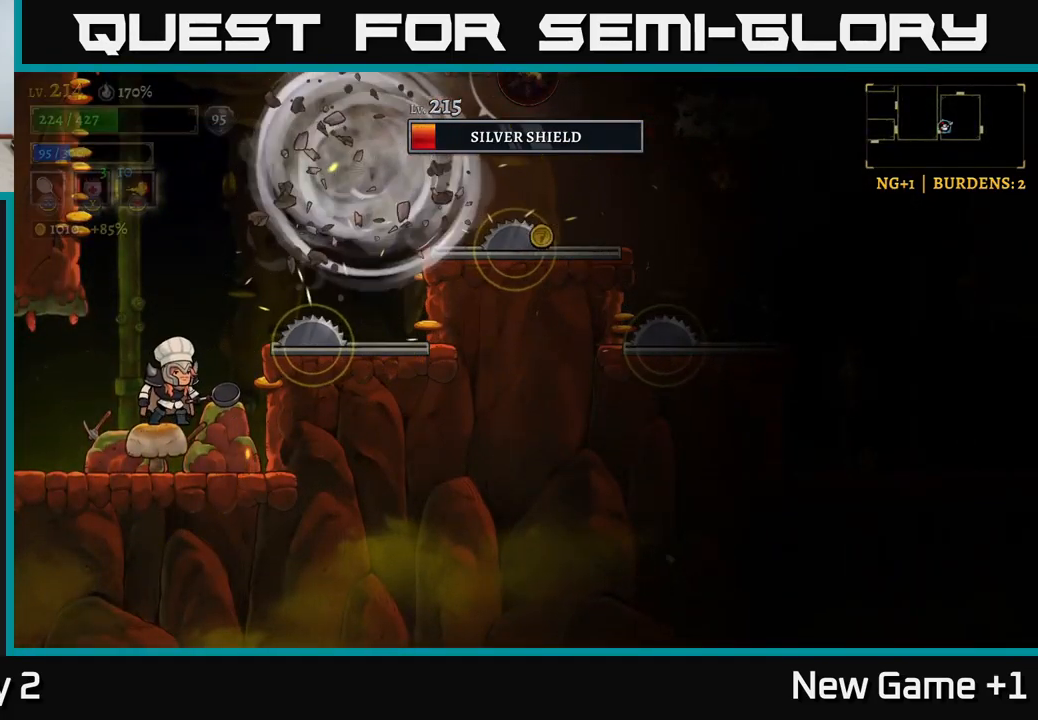
{"buttons": [], "left_stick": "center", "right_stick": "center", "events": []}
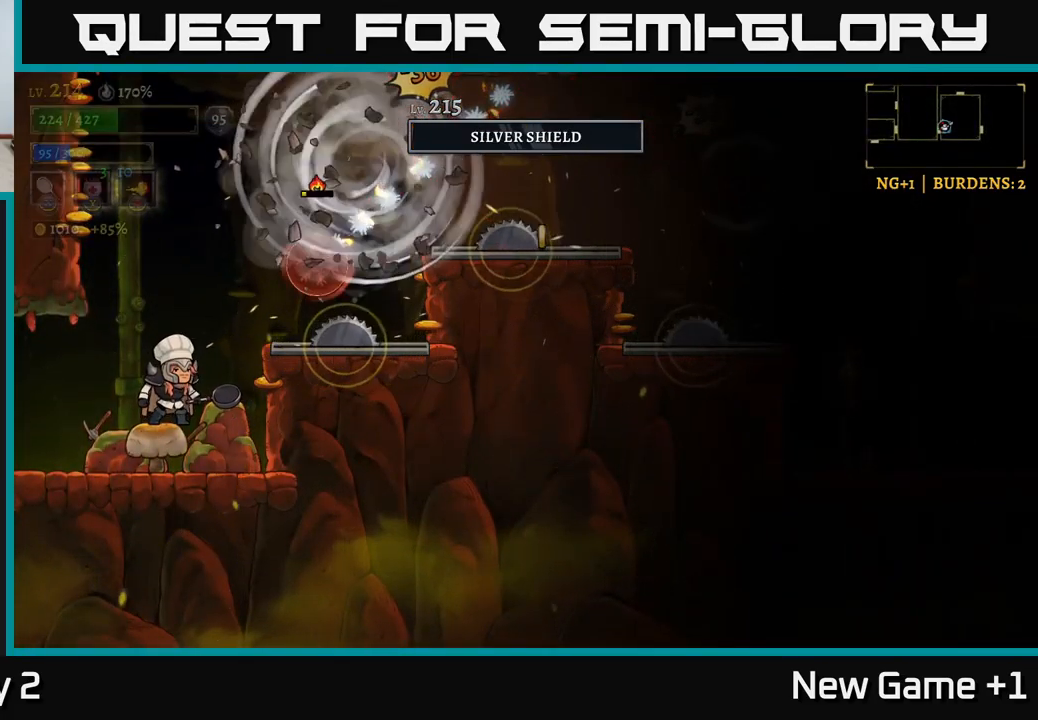
{"buttons": ["A"], "left_stick": "left", "right_stick": "center", "events": [[50, "A", "down"], [50, "X", "down"], [50, "left_stick", "left"], [83, "X", "up"], [267, "left_stick", "right"], [283, "A", "up"], [383, "left_stick", "center"], [433, "A", "down"], [450, "left_stick", "left"]]}
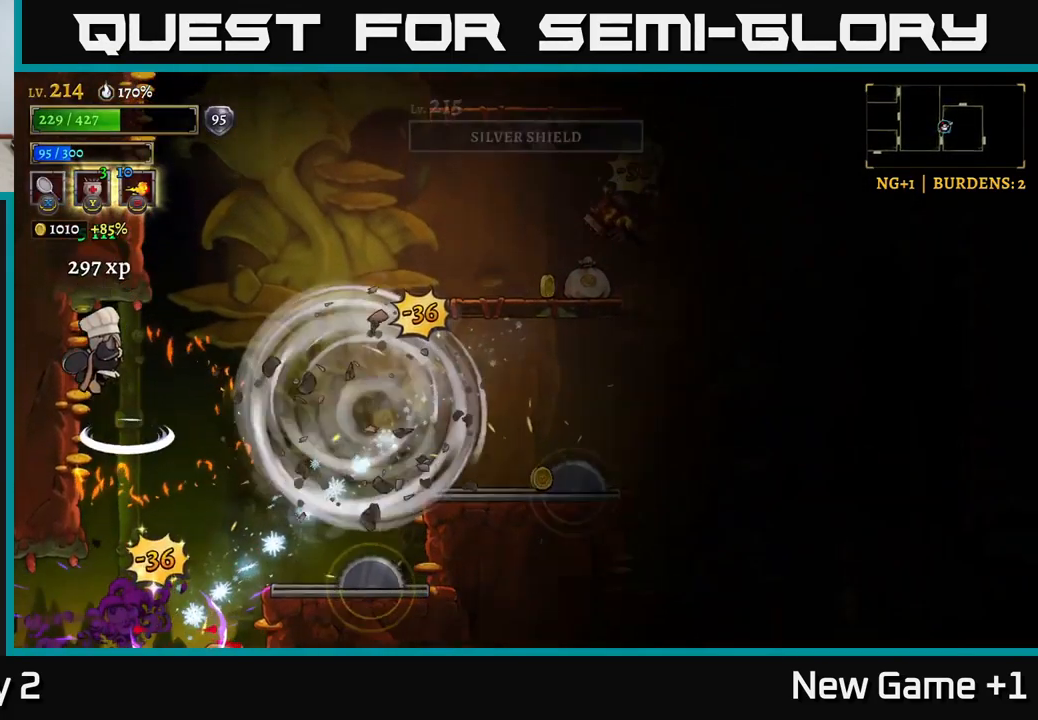
{"buttons": [], "left_stick": "center", "right_stick": "center", "events": [[100, "left_stick", "center"], [167, "A", "up"]]}
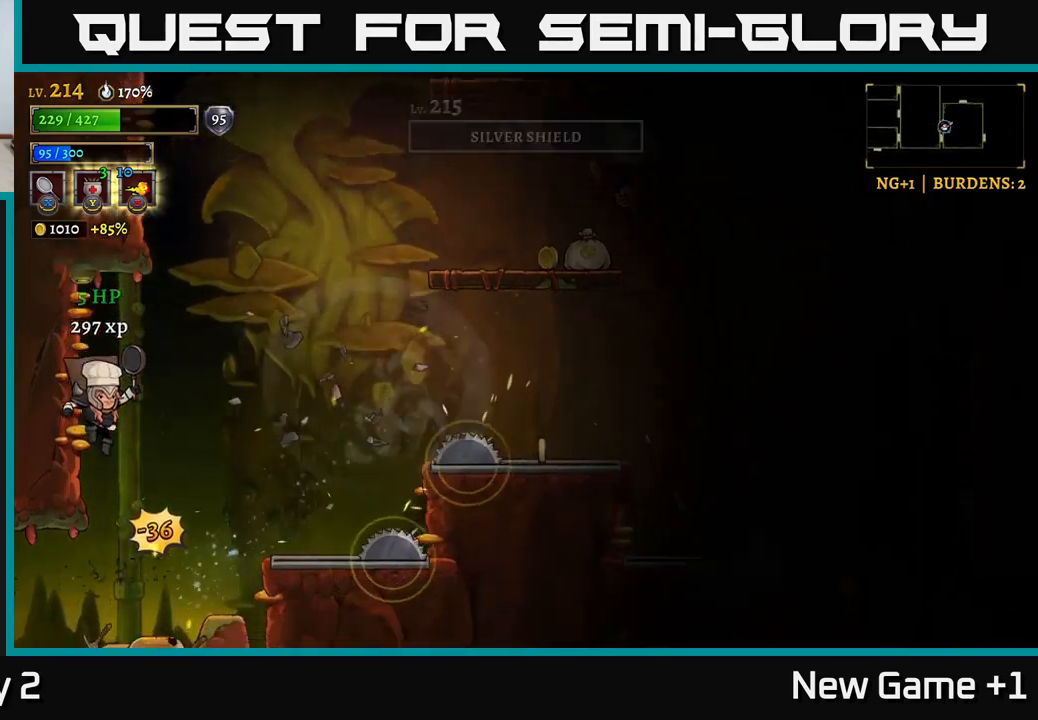
{"buttons": [], "left_stick": "center", "right_stick": "center", "events": [[50, "A", "down"], [217, "A", "up"], [250, "left_stick", "right"], [434, "left_stick", "center"]]}
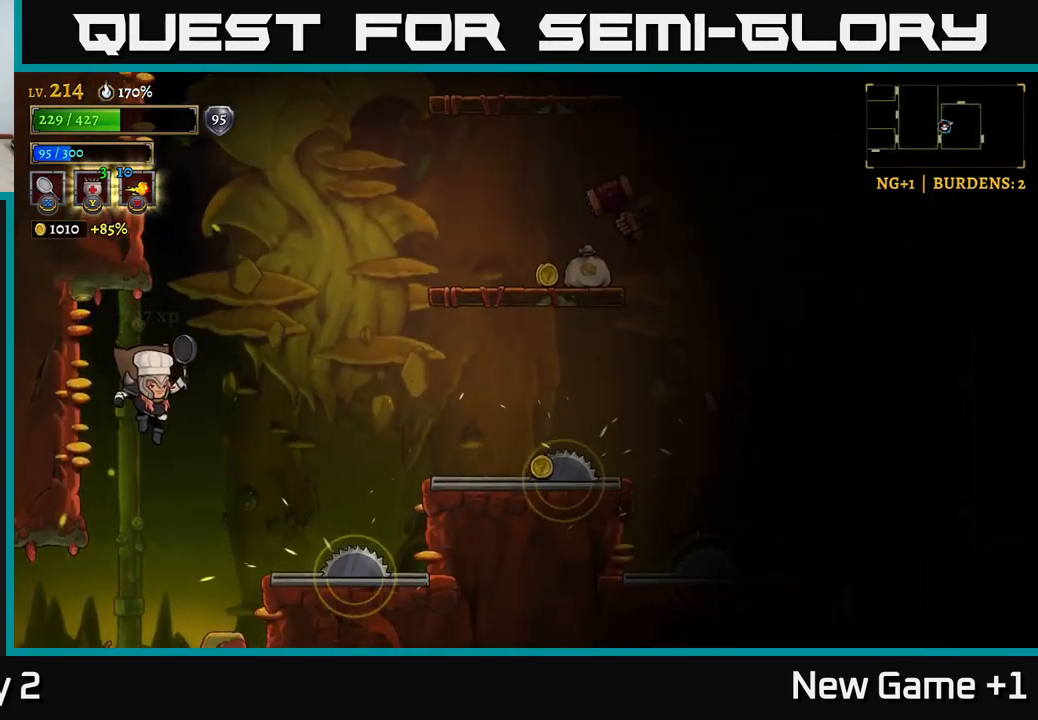
{"buttons": ["A"], "left_stick": "right", "right_stick": "center", "events": [[350, "left_stick", "right"], [434, "A", "down"]]}
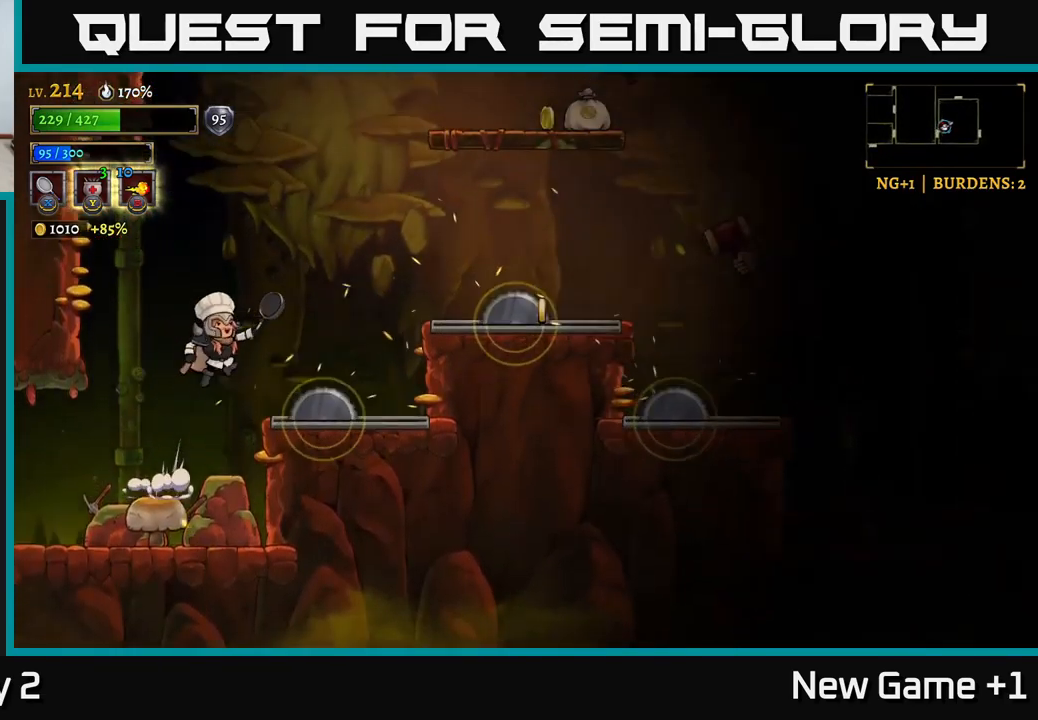
{"buttons": ["A"], "left_stick": "right", "right_stick": "center", "events": [[184, "A", "up"], [317, "A", "down"]]}
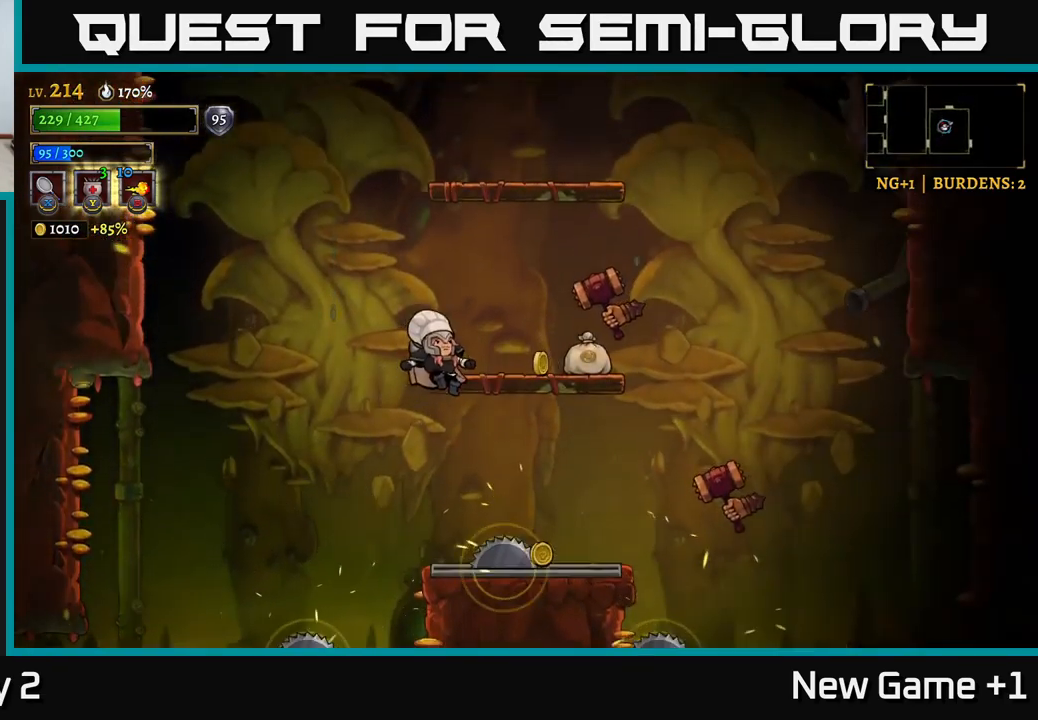
{"buttons": [], "left_stick": "center", "right_stick": "center", "events": [[150, "X", "down"], [317, "X", "up"], [367, "A", "up"], [367, "left_stick", "left"], [484, "left_stick", "center"]]}
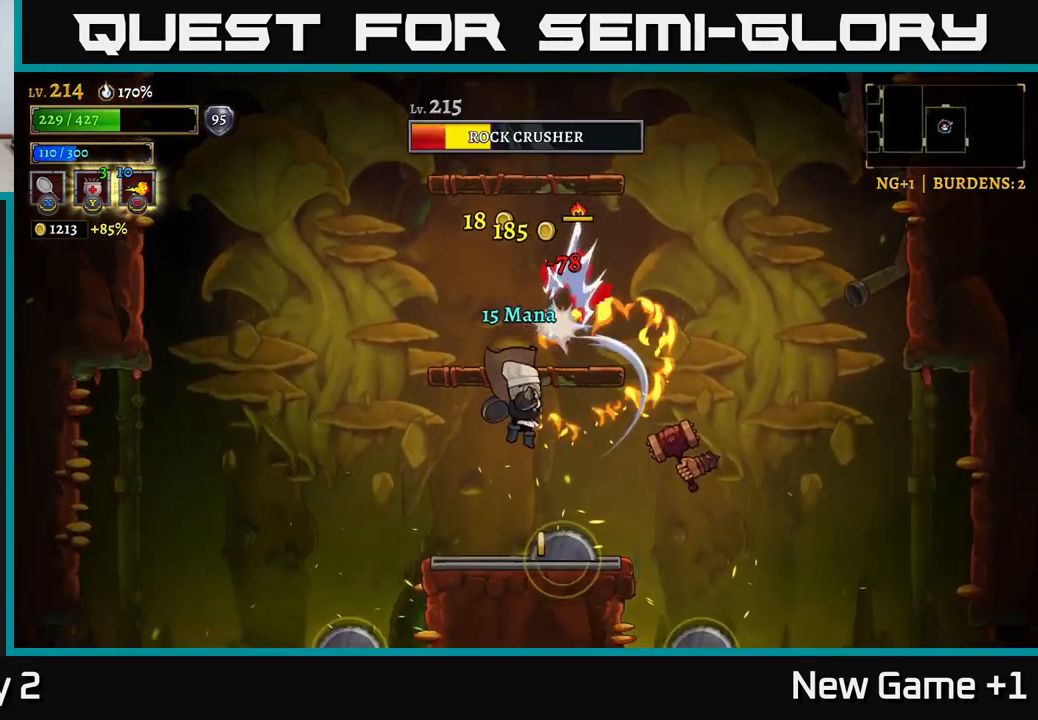
{"buttons": [], "left_stick": "left", "right_stick": "center", "events": [[150, "left_stick", "left"], [167, "A", "down"], [350, "A", "up"]]}
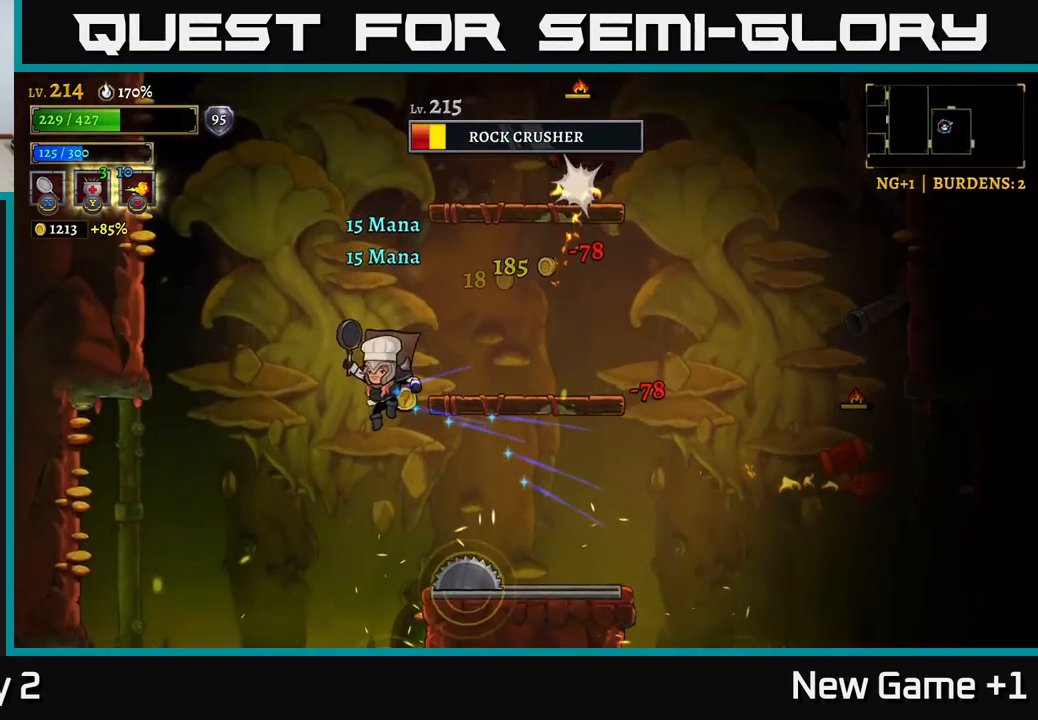
{"buttons": [], "left_stick": "center", "right_stick": "center", "events": [[50, "left_stick", "right"], [200, "left_stick", "left"], [300, "left_stick", "center"]]}
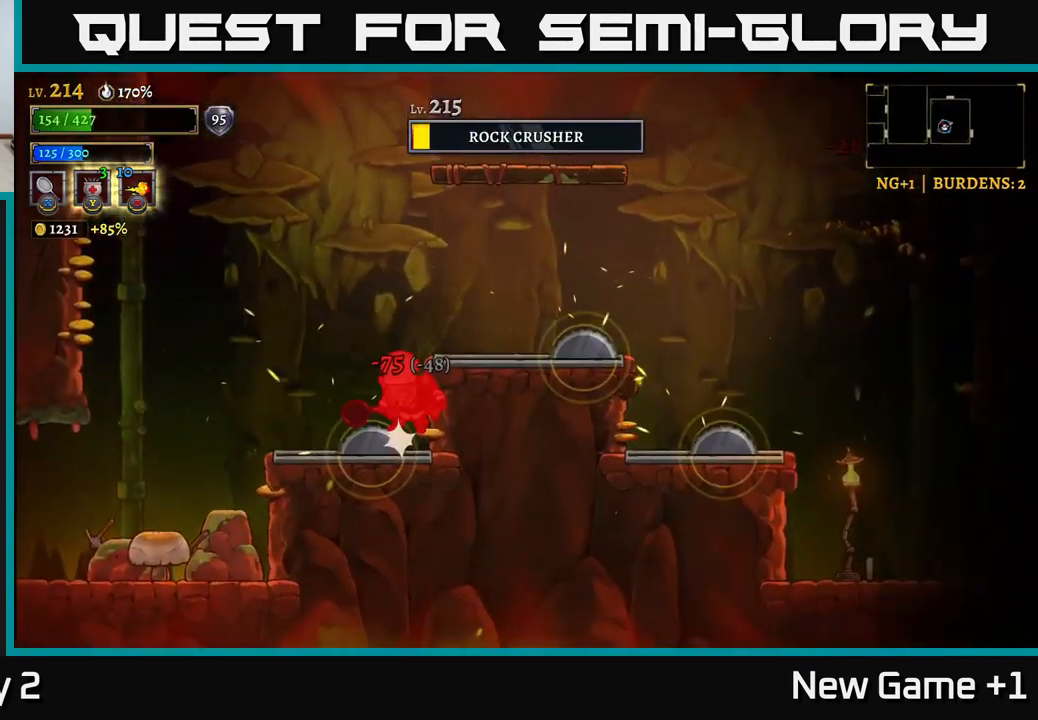
{"buttons": [], "left_stick": "center", "right_stick": "center", "events": [[50, "A", "down"], [117, "left_stick", "right"], [184, "L1", "down"], [234, "A", "up"], [267, "left_stick", "center"], [284, "L1", "up"]]}
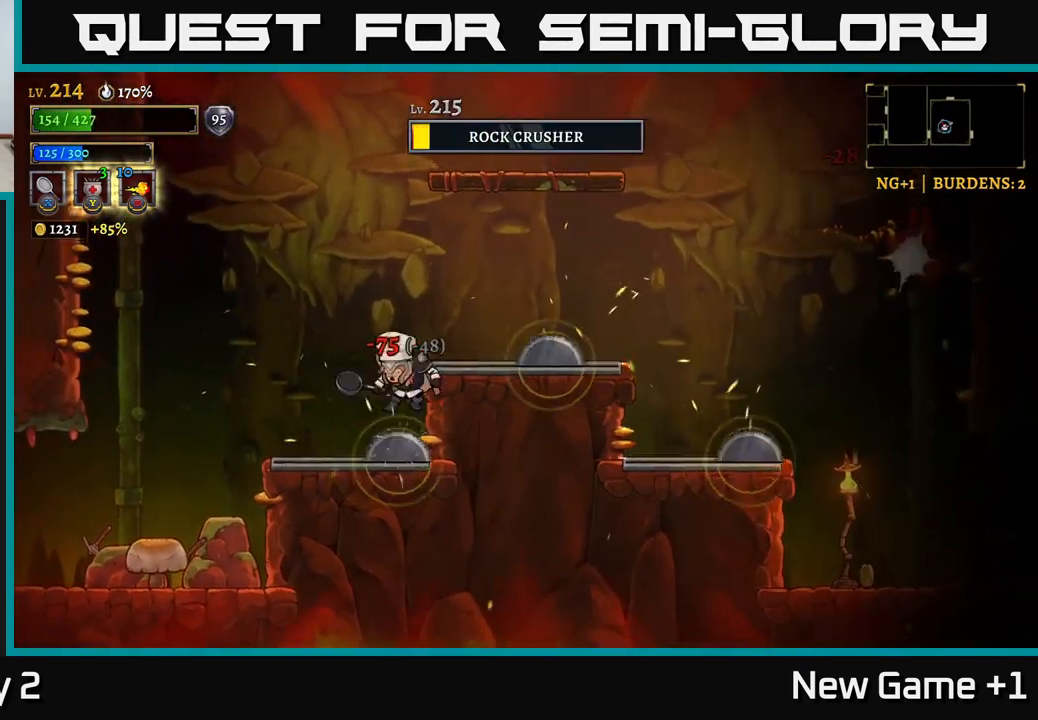
{"buttons": ["L1"], "left_stick": "right", "right_stick": "center", "events": [[150, "A", "down"], [317, "left_stick", "right"], [417, "A", "up"], [434, "L1", "down"]]}
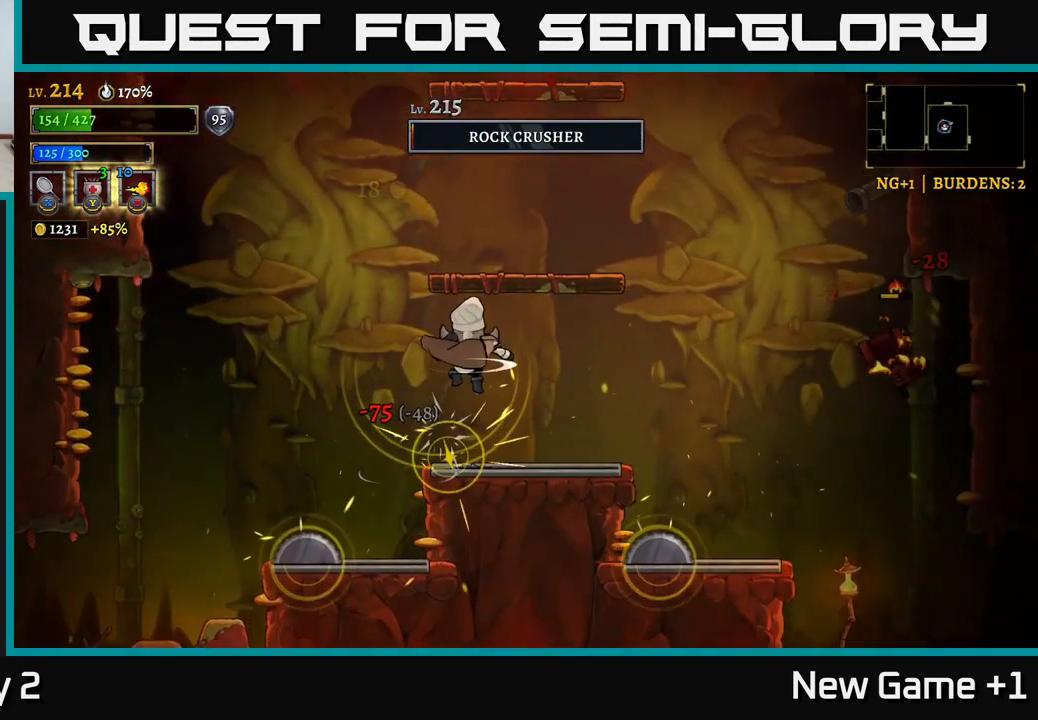
{"buttons": [], "left_stick": "left", "right_stick": "center", "events": [[67, "L1", "up"], [434, "left_stick", "left"]]}
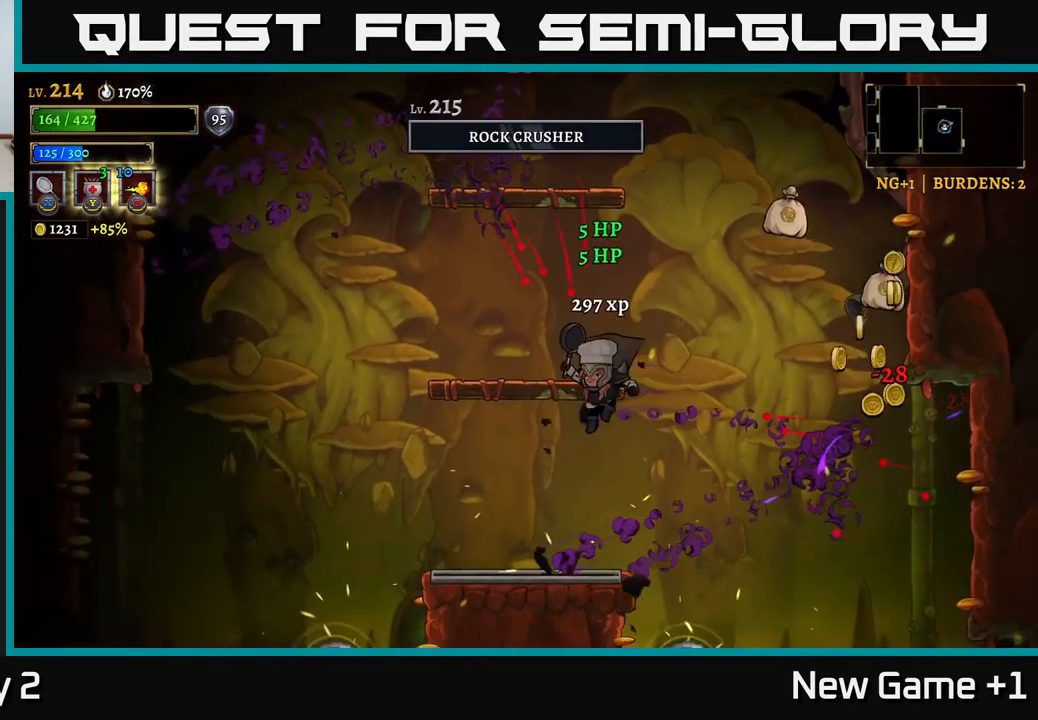
{"buttons": ["A"], "left_stick": "right", "right_stick": "center", "events": [[233, "left_stick", "right"], [383, "A", "down"]]}
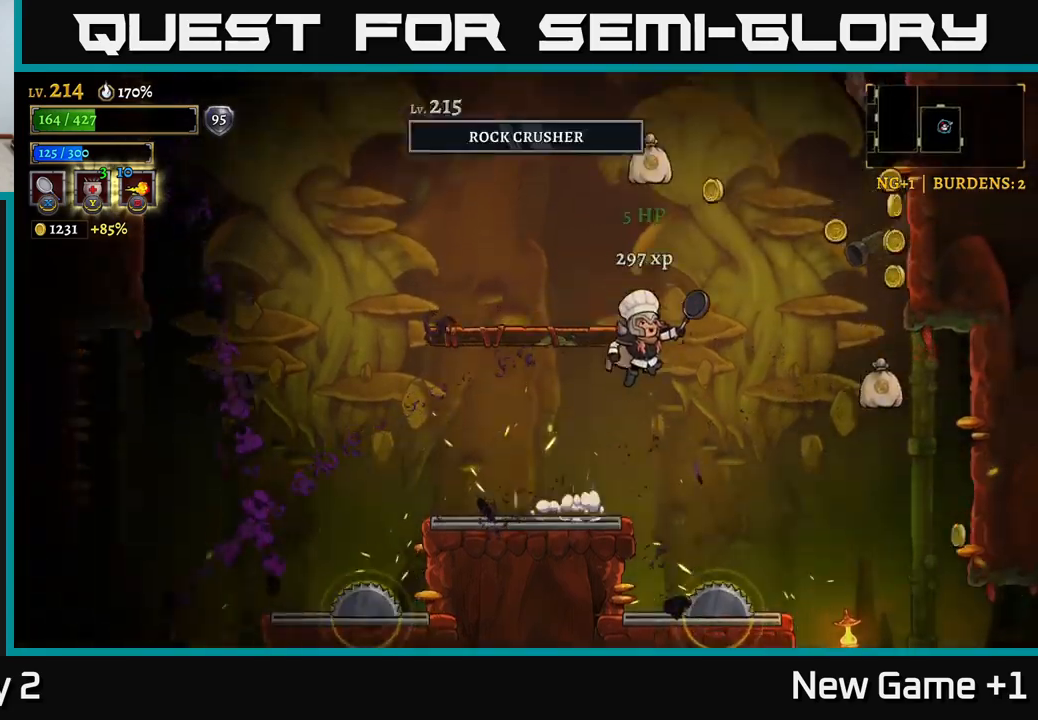
{"buttons": [], "left_stick": "right", "right_stick": "center", "events": [[117, "left_stick", "left"], [267, "A", "up"], [417, "left_stick", "center"], [467, "left_stick", "right"]]}
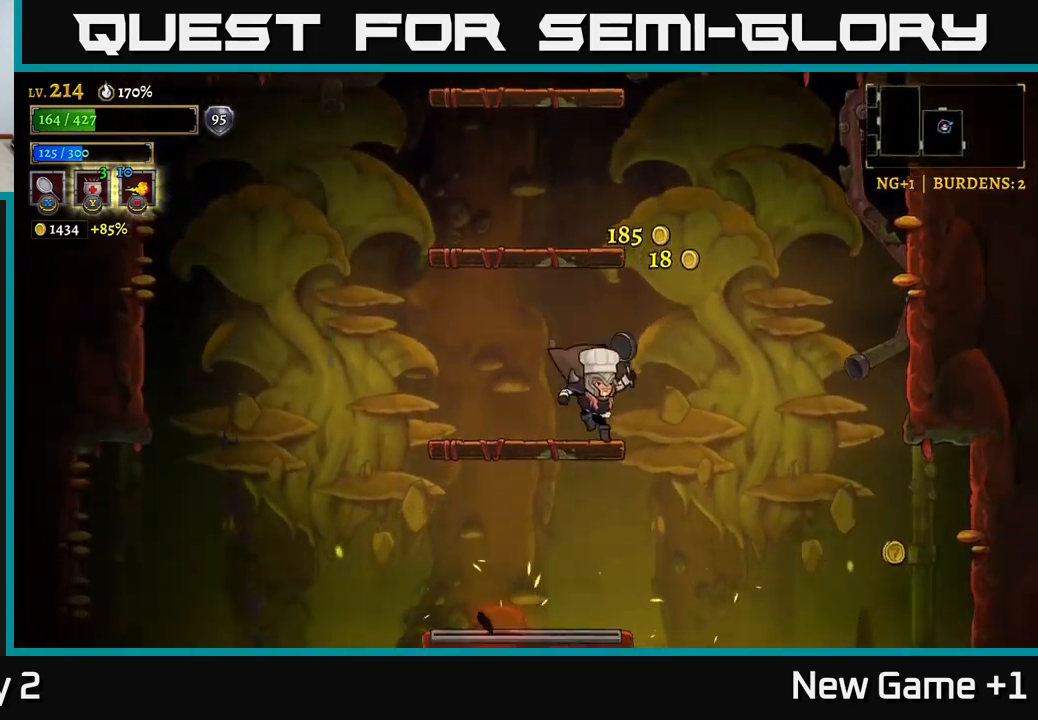
{"buttons": [], "left_stick": "right", "right_stick": "center", "events": []}
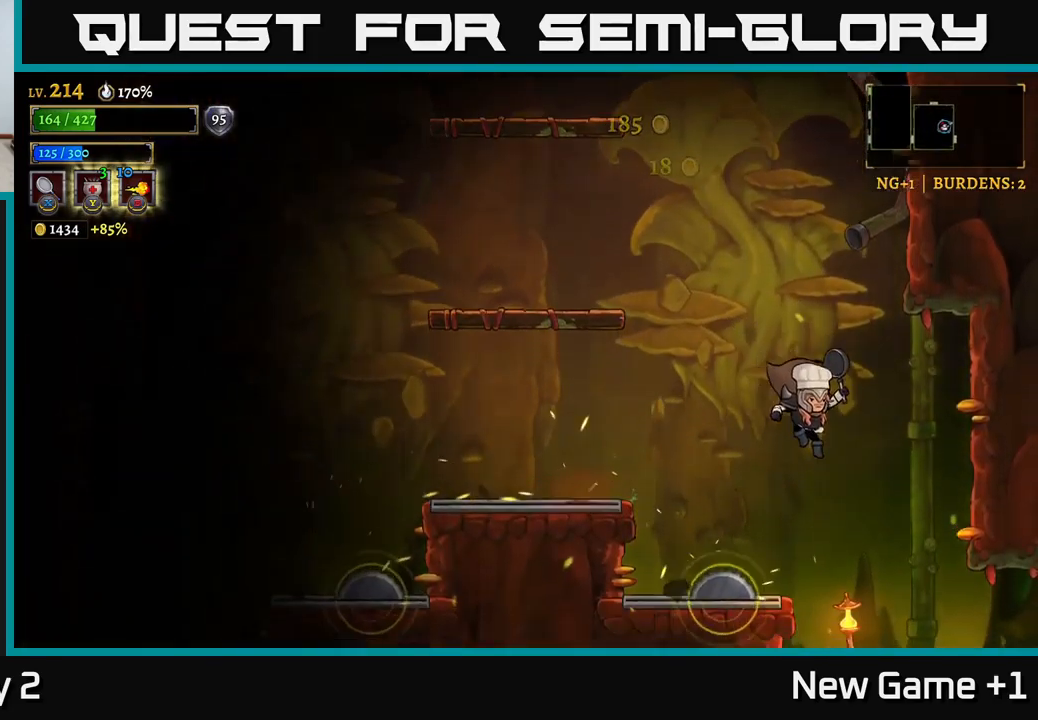
{"buttons": [], "left_stick": "center", "right_stick": "center", "events": [[234, "left_stick", "center"]]}
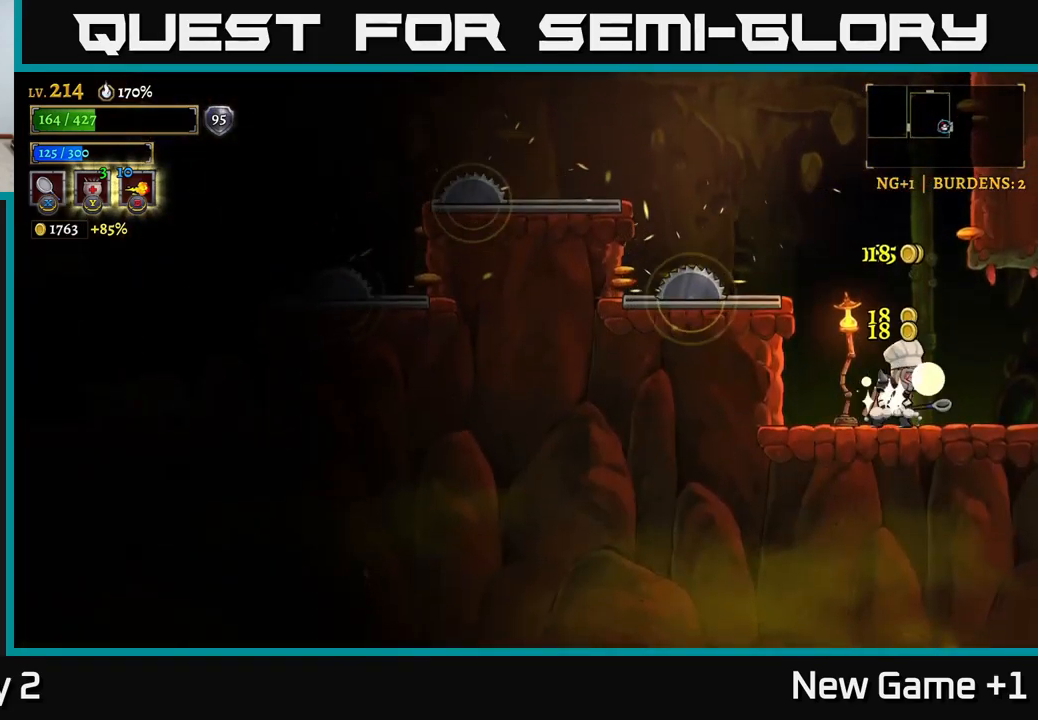
{"buttons": [], "left_stick": "center", "right_stick": "center", "events": [[17, "Y", "down"], [84, "Y", "up"]]}
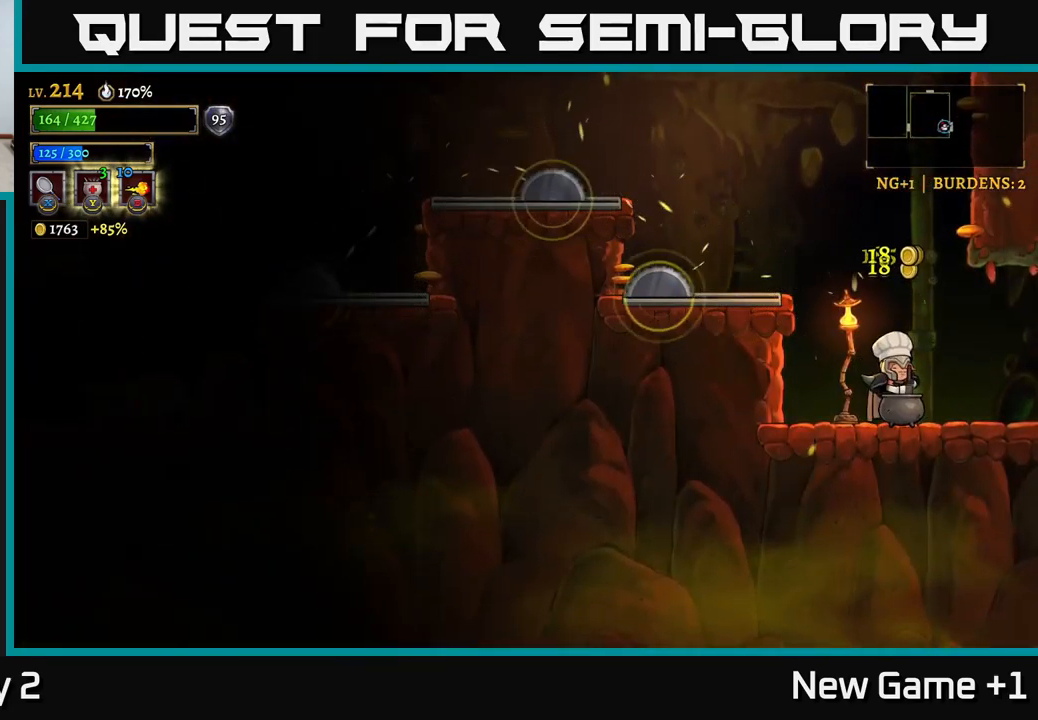
{"buttons": [], "left_stick": "center", "right_stick": "center", "events": []}